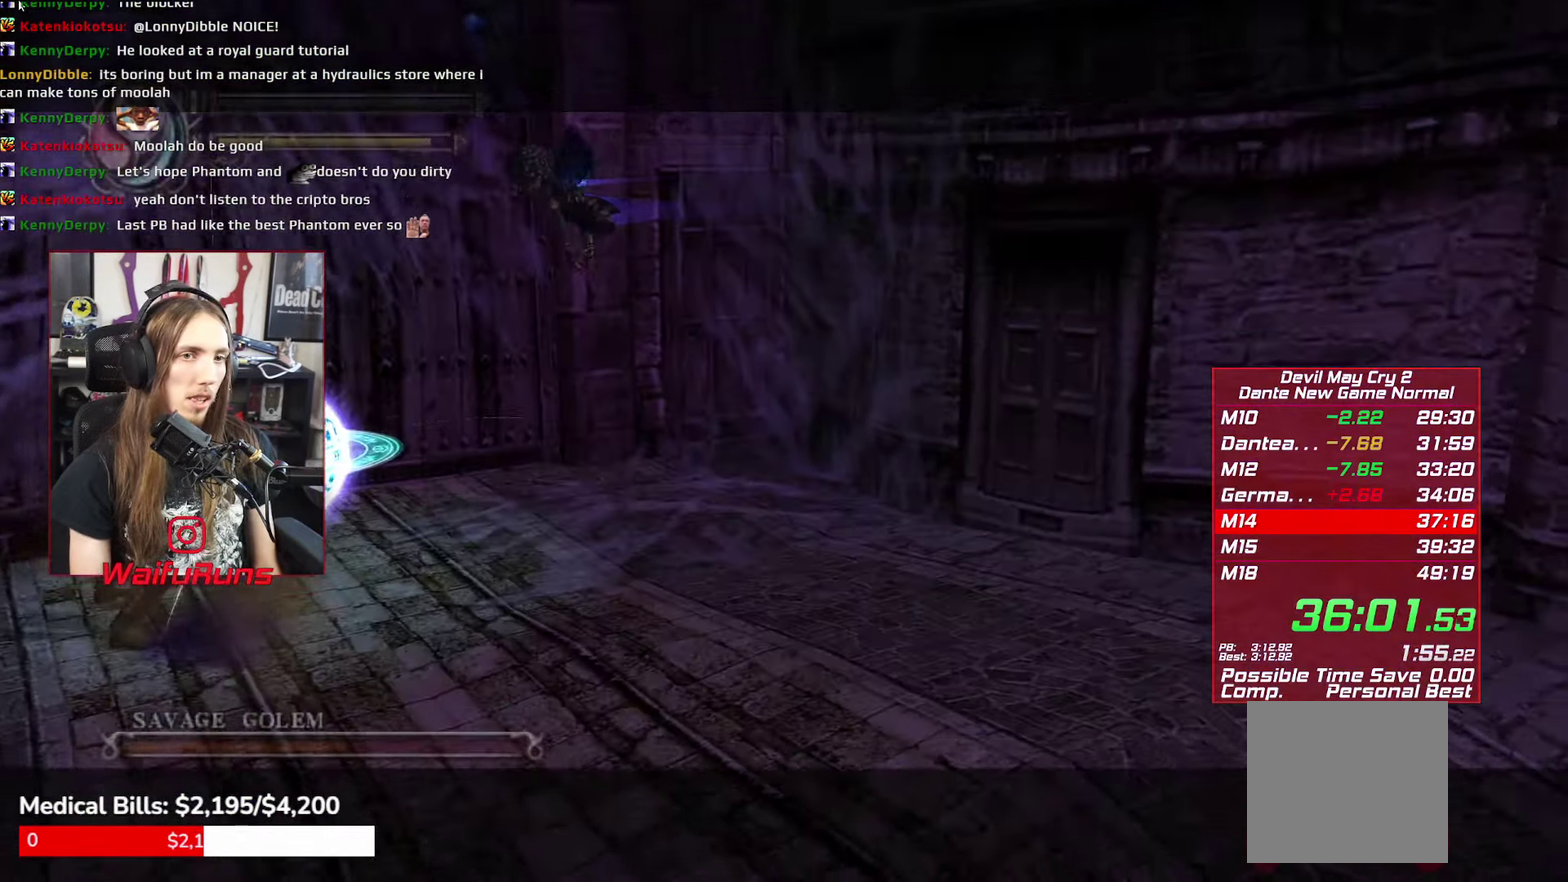
Gameplay with a controller (Xbox layout); each line is a JSON object with the inputs held at the frame after it. "events" lists button and stick changes between this image and that frame as [ms after this image, input, new state], when the widget could be followed in between. This overlay highlights the sticks when they move; stick clicks (L3 R3) are not distinguishable. Not read: DPAD_RIGHT DPAD_UP HOME L3 R3 SELECT START.
{"buttons": ["B"], "left_stick": "center", "right_stick": "center", "events": [[50, "B", "down"], [100, "B", "up"], [183, "B", "down"], [267, "B", "up"], [333, "B", "down"], [400, "B", "up"], [483, "B", "down"]]}
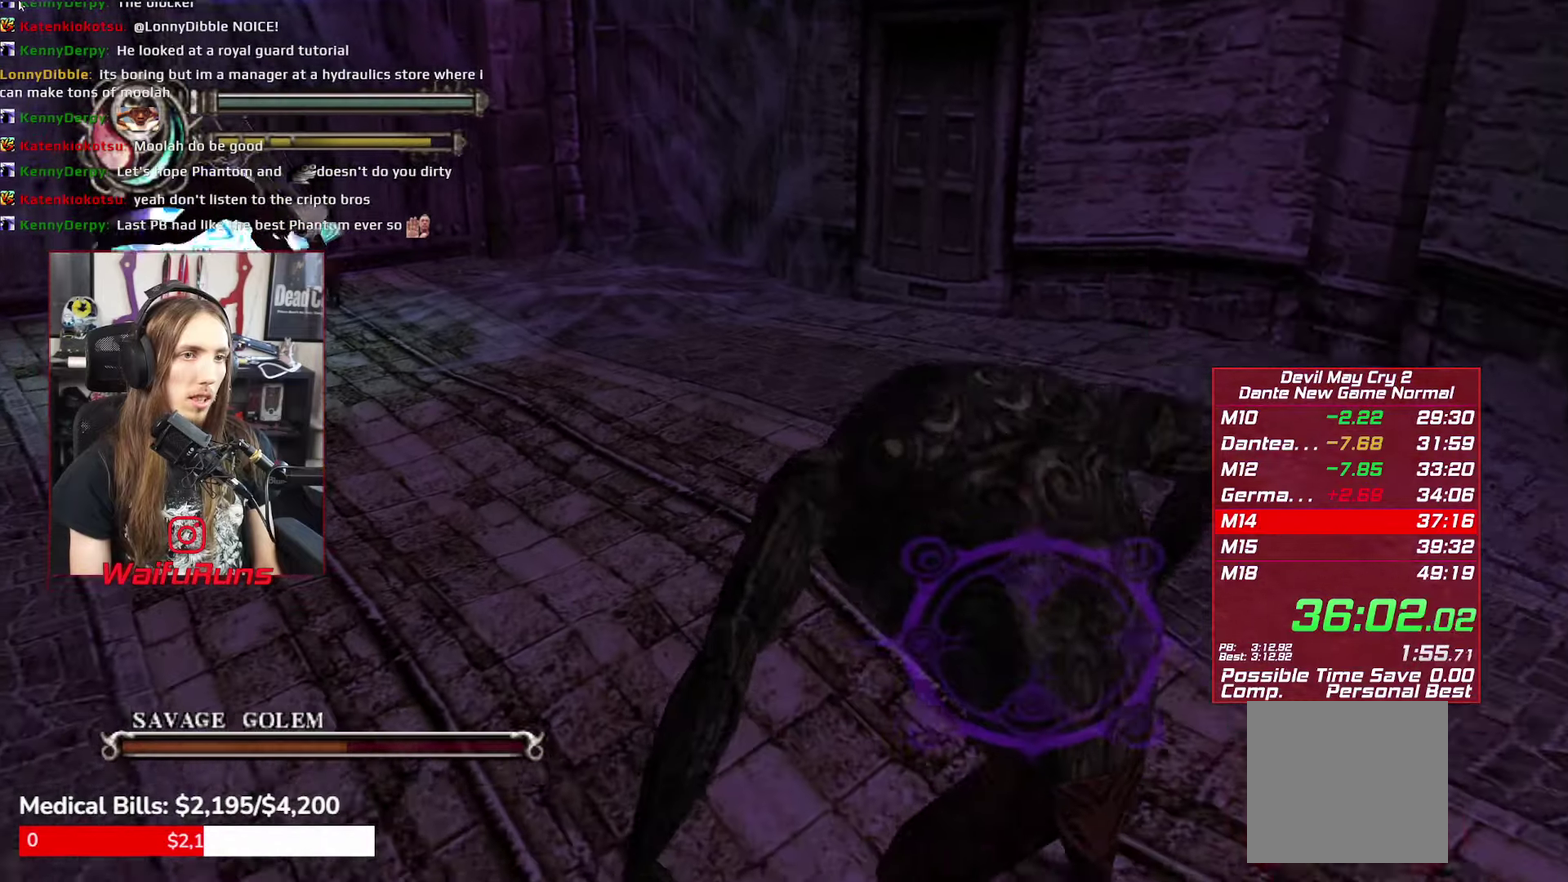
{"buttons": ["L1"], "left_stick": "center", "right_stick": "center"}
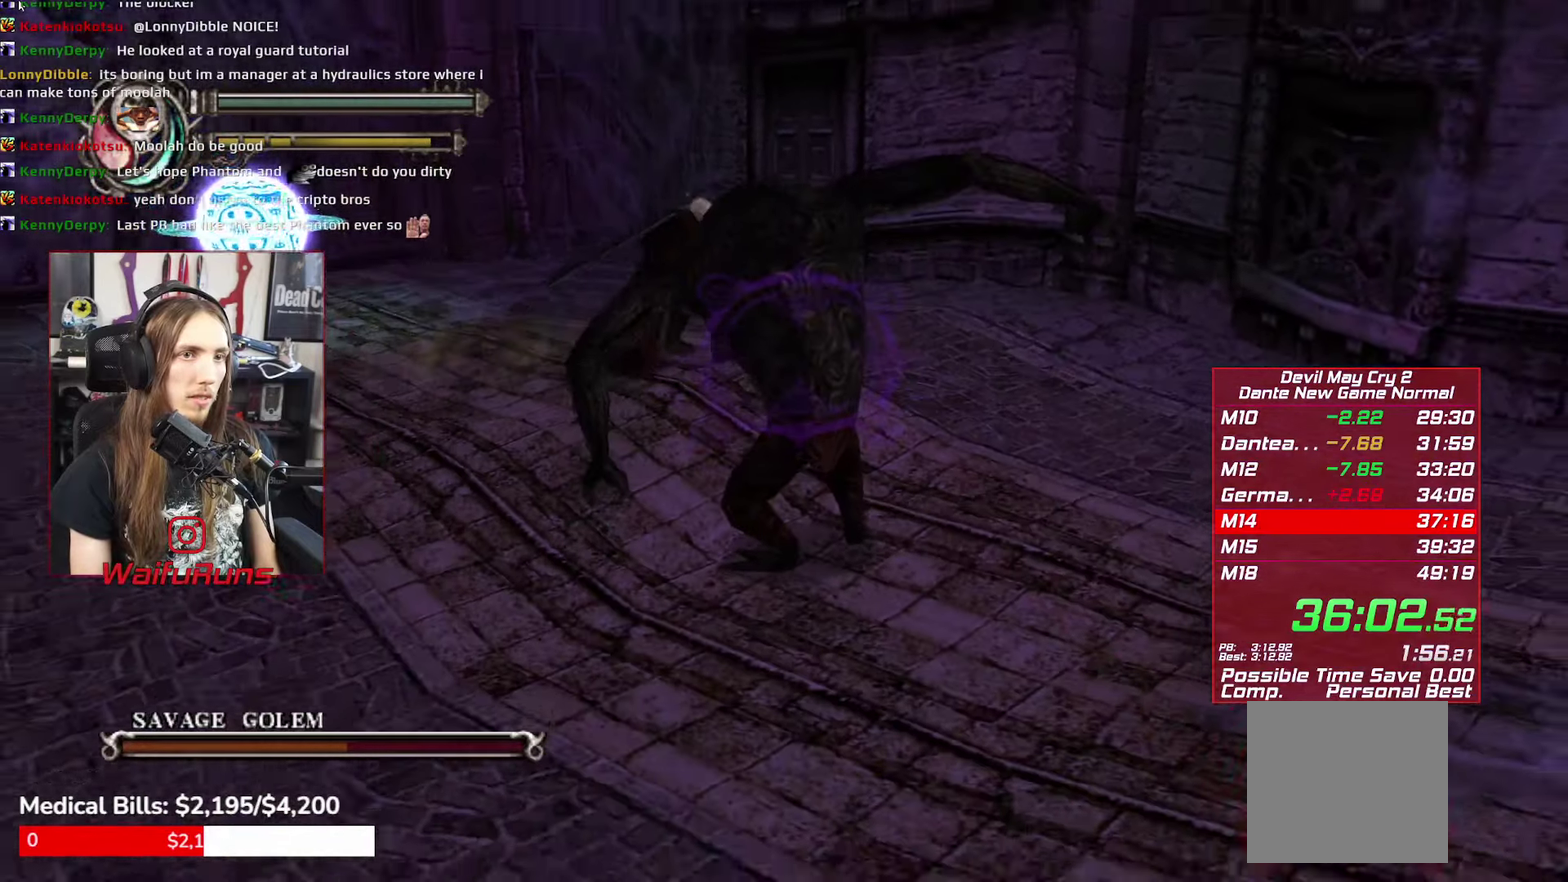
{"buttons": [], "left_stick": "center", "right_stick": "center"}
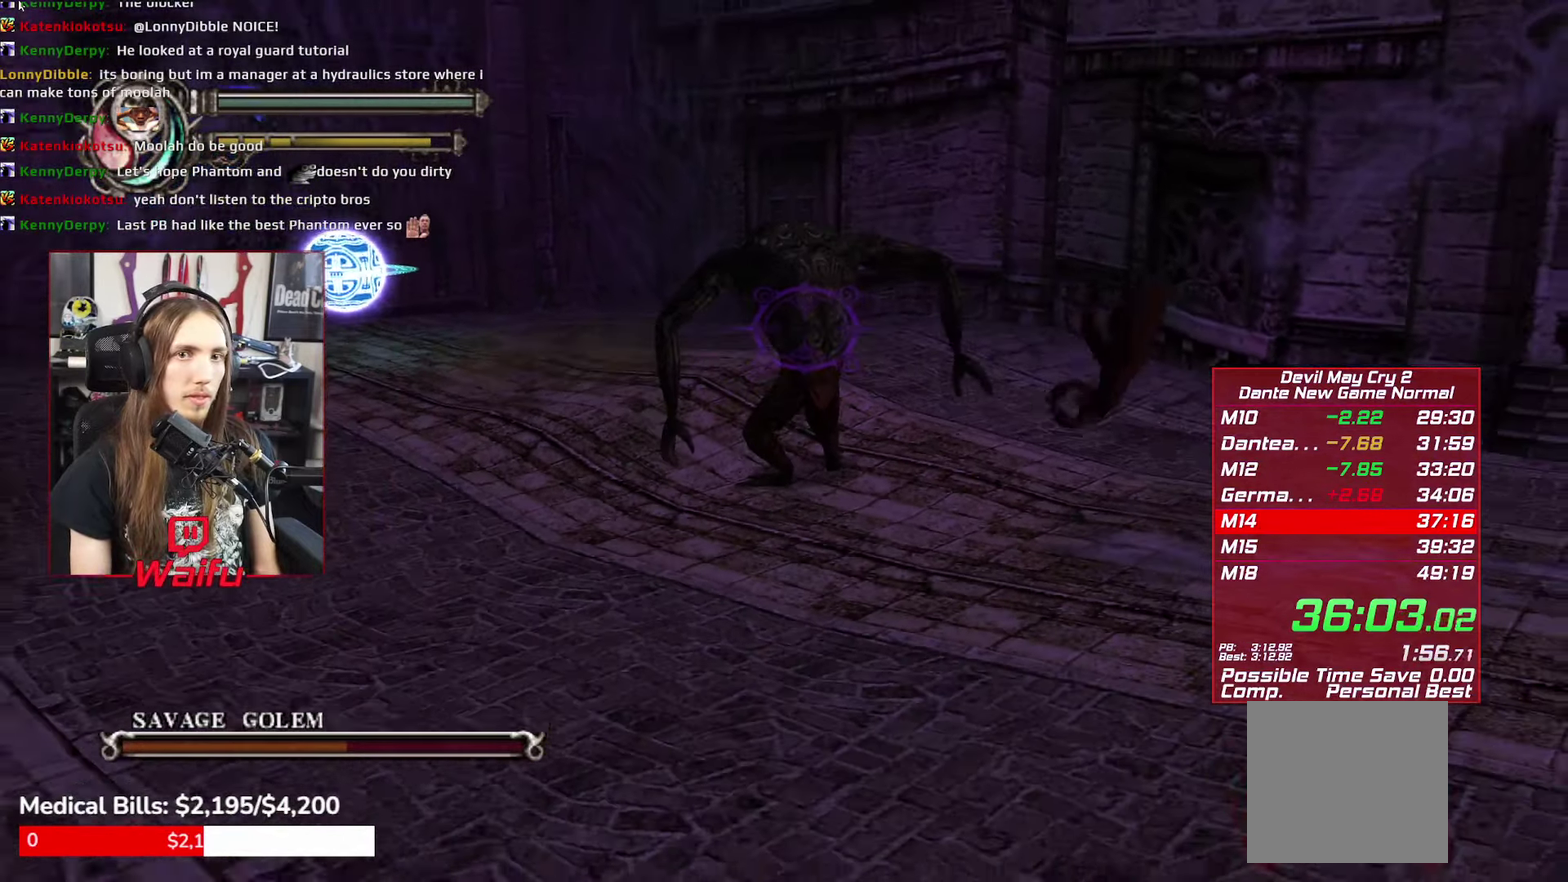
{"buttons": ["B", "L1"], "left_stick": "center", "right_stick": "center"}
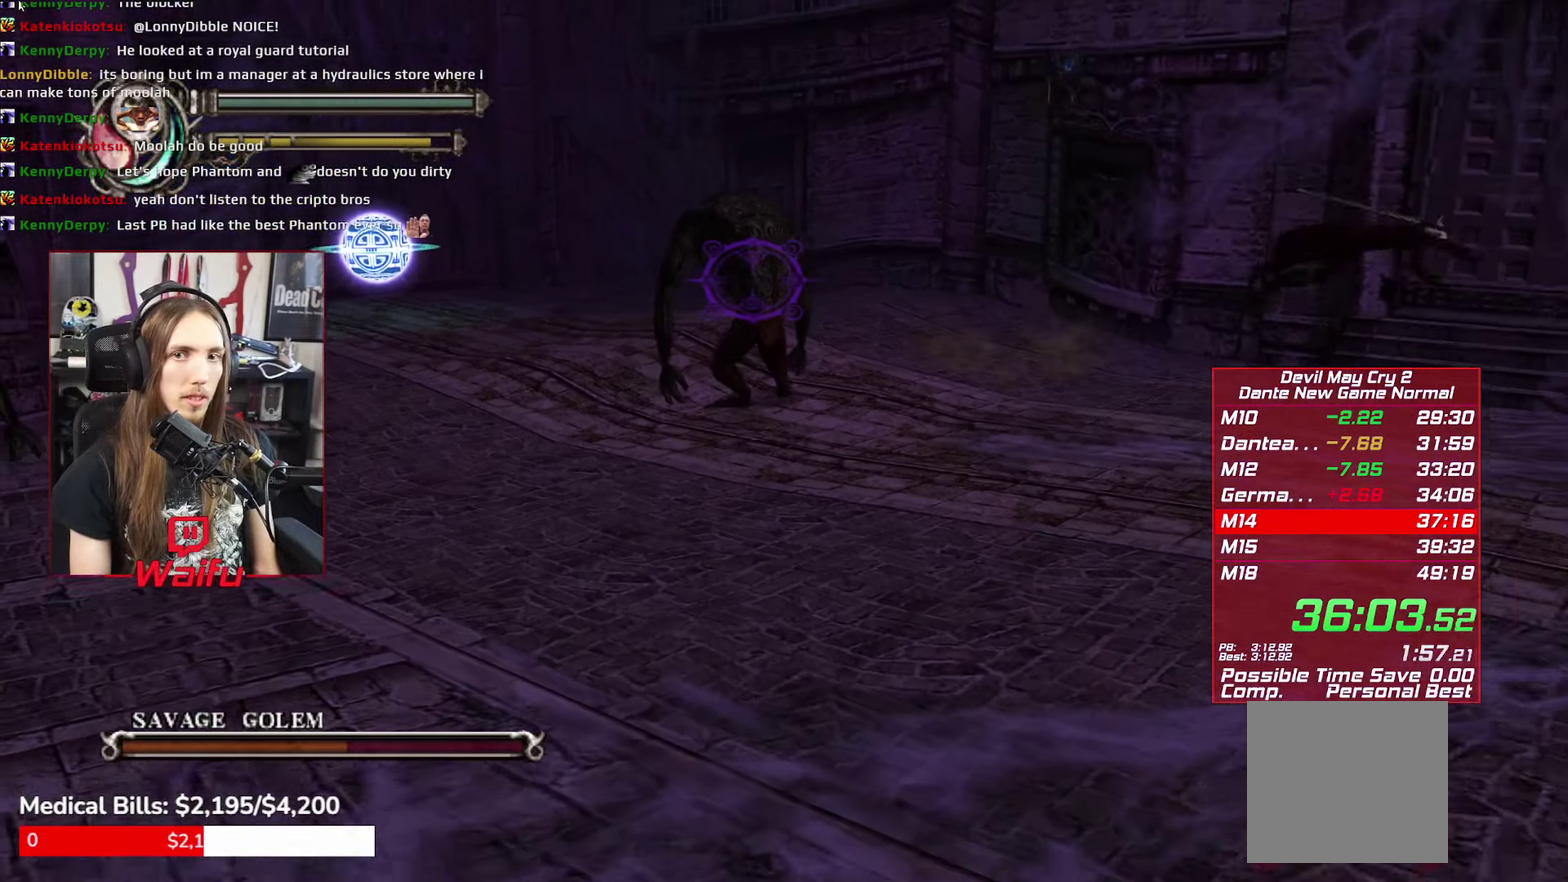
{"buttons": [], "left_stick": "center", "right_stick": "center", "events": [[50, "L1", "up"], [67, "B", "up"], [167, "B", "down"], [250, "B", "up"], [333, "B", "down"], [417, "B", "up"]]}
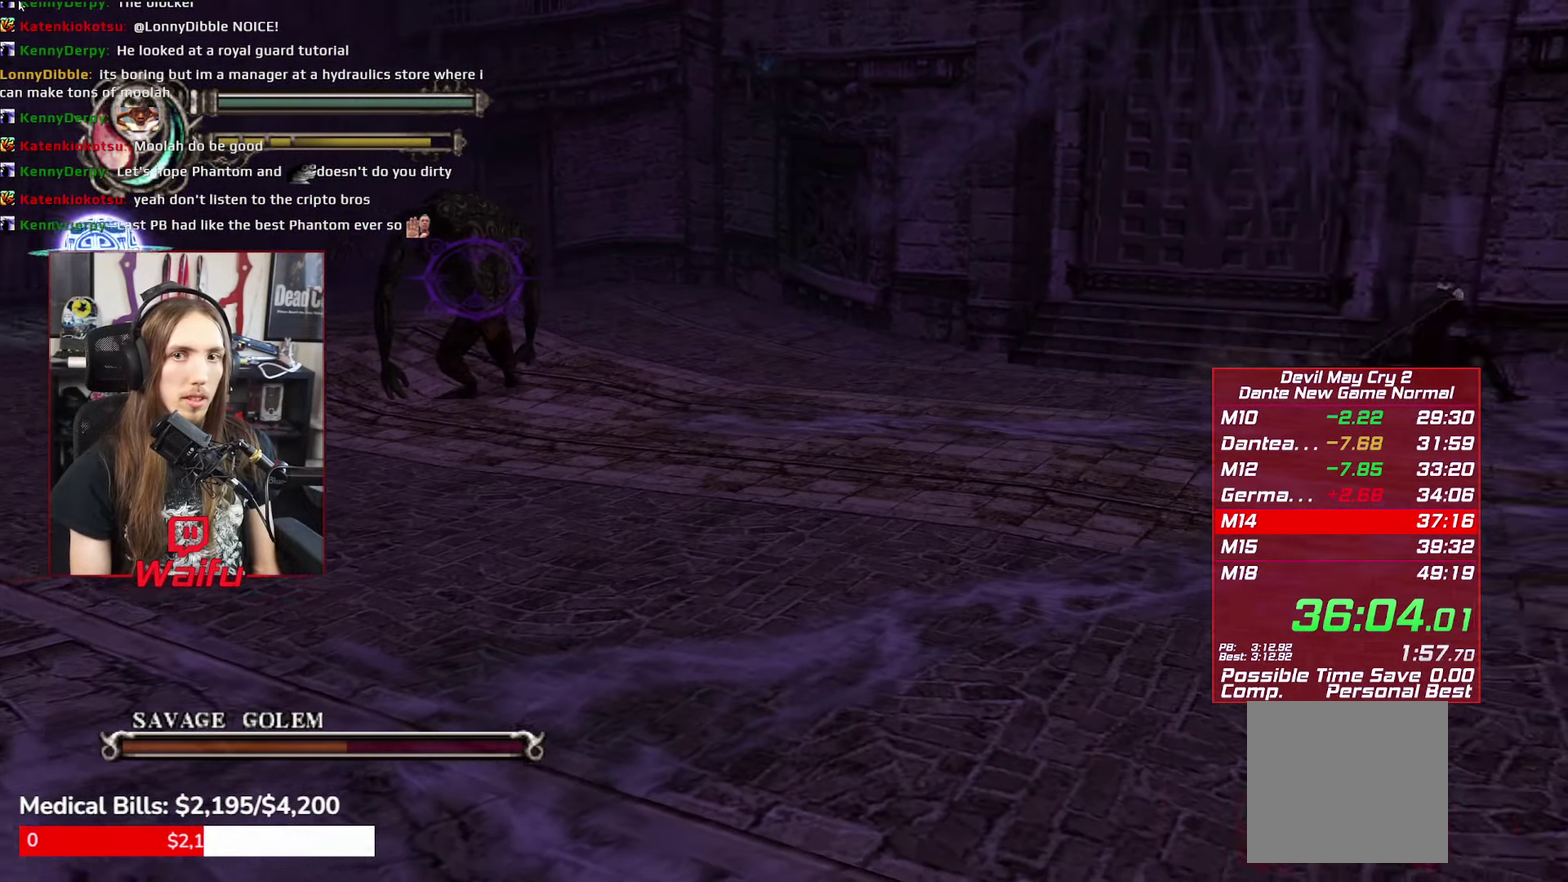
{"buttons": [], "left_stick": "center", "right_stick": "center", "events": [[17, "B", "down"], [100, "B", "up"], [167, "B", "down"], [283, "B", "up"], [350, "B", "down"], [450, "B", "up"]]}